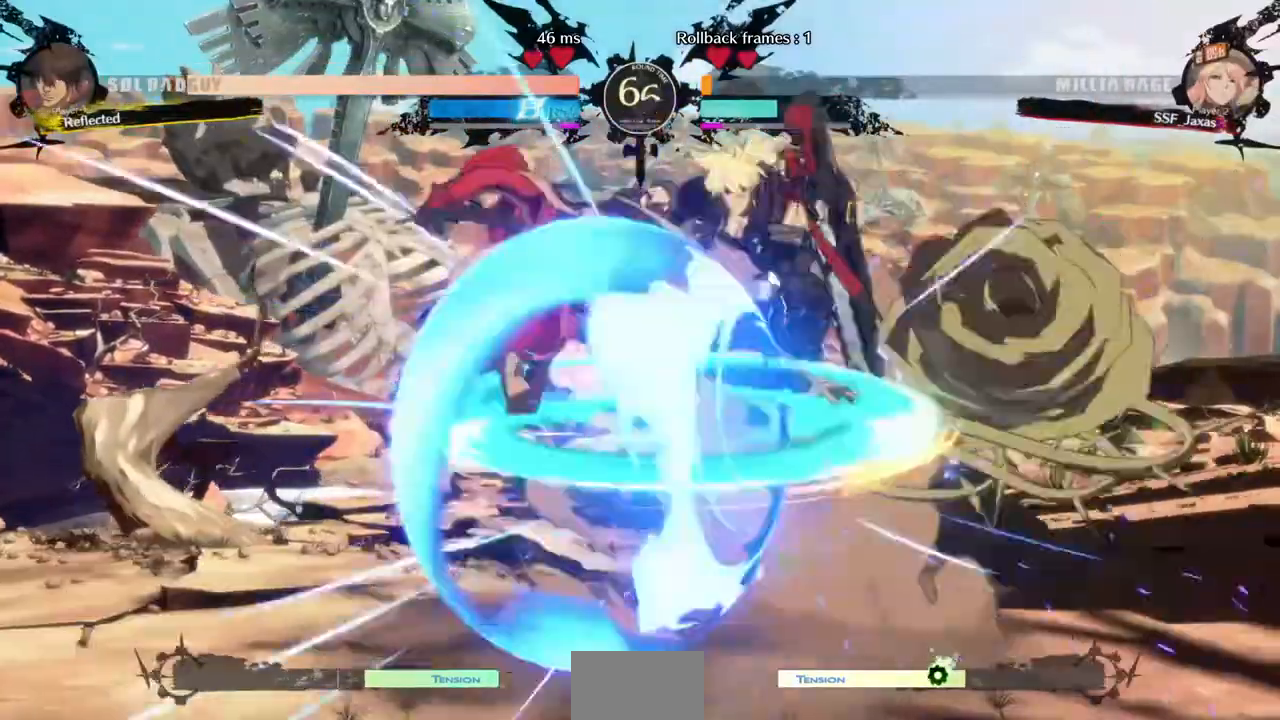
Gameplay with a controller (arcade stick); each line is a JSON object with the inputs held at the frame after it (dt_ms = milliseconds from this image to that frame). "events" lists button and stick changes between this image and that frame as [ms after this image, input, new state], when the widget could be followed in between. Not read: L3 R3.
{"dt_ms": 520, "buttons": [], "events": [[200, "TRIANGLE", "down"], [360, "TRIANGLE", "up"]]}
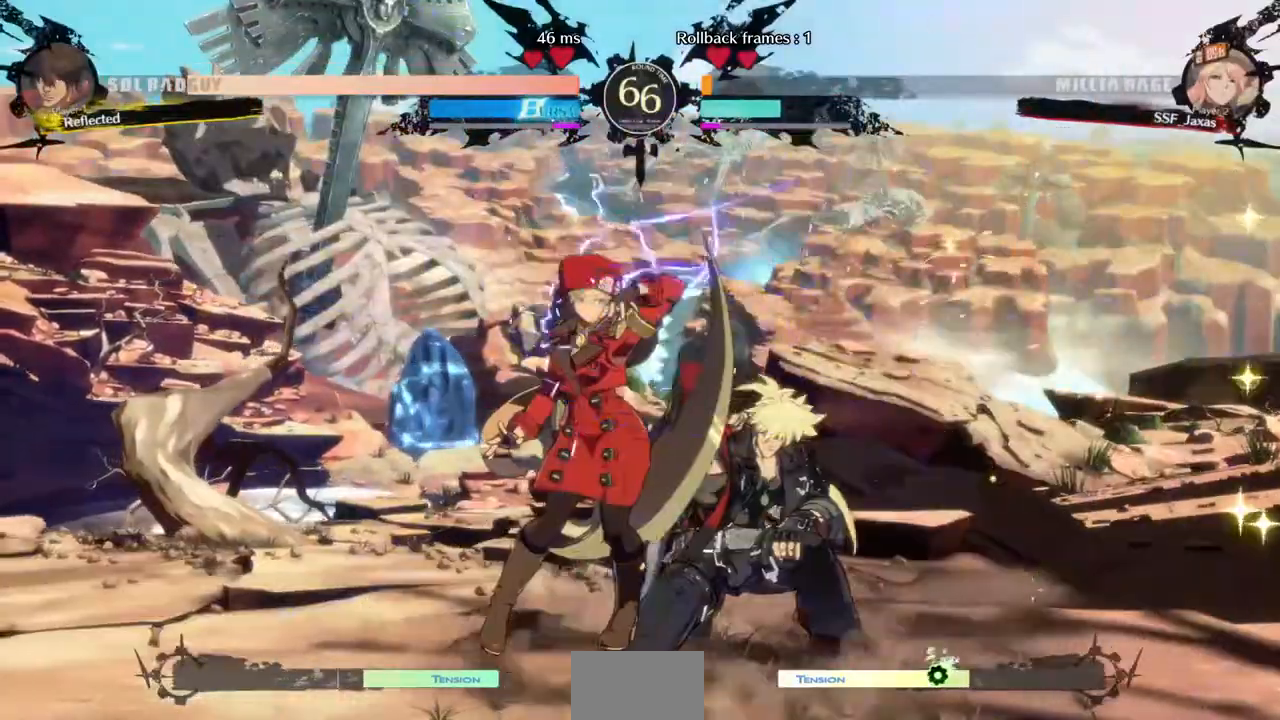
{"dt_ms": 480, "buttons": ["CROSS", "DPAD_RIGHT"], "events": [[240, "DPAD_DOWN", "down"], [320, "DPAD_DOWN", "up"], [320, "DPAD_RIGHT", "down"], [320, "DPAD_UP", "down"], [360, "CROSS", "down"], [400, "DPAD_UP", "up"]]}
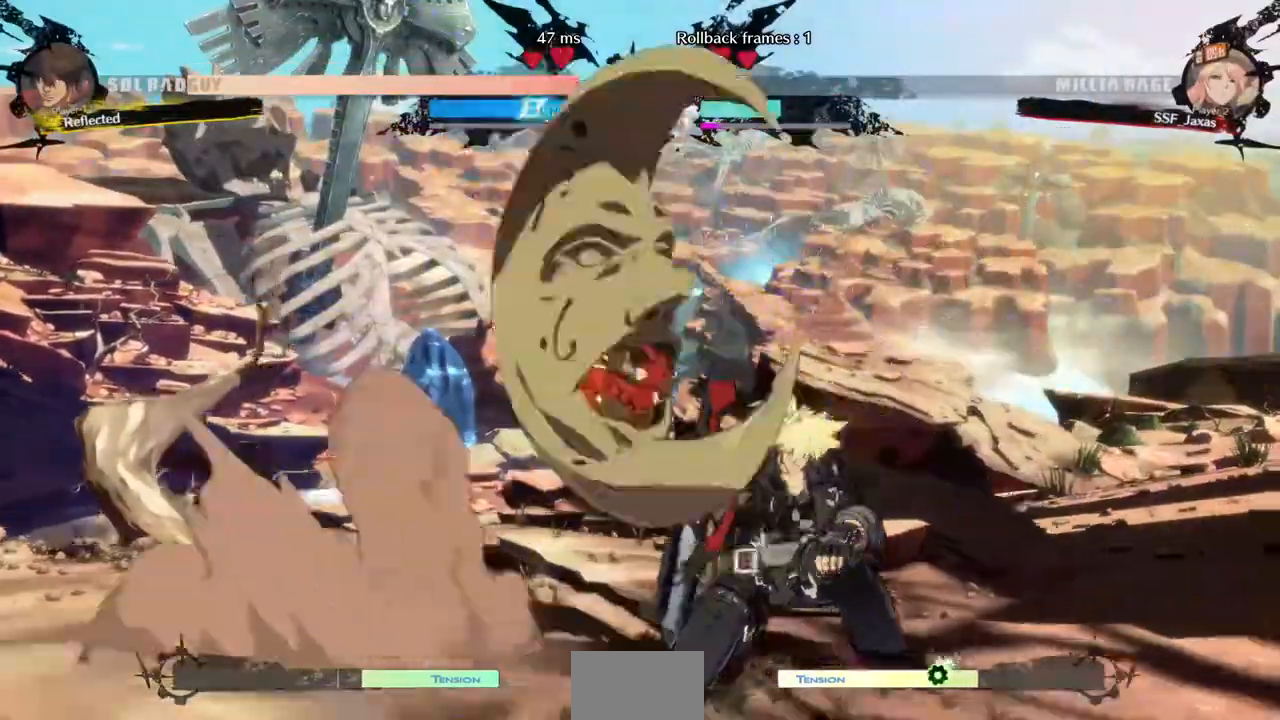
{"dt_ms": 520, "buttons": ["CIRCLE", "L1", "DPAD_RIGHT"], "events": [[40, "CROSS", "up"], [280, "CIRCLE", "down"], [280, "L1", "down"]]}
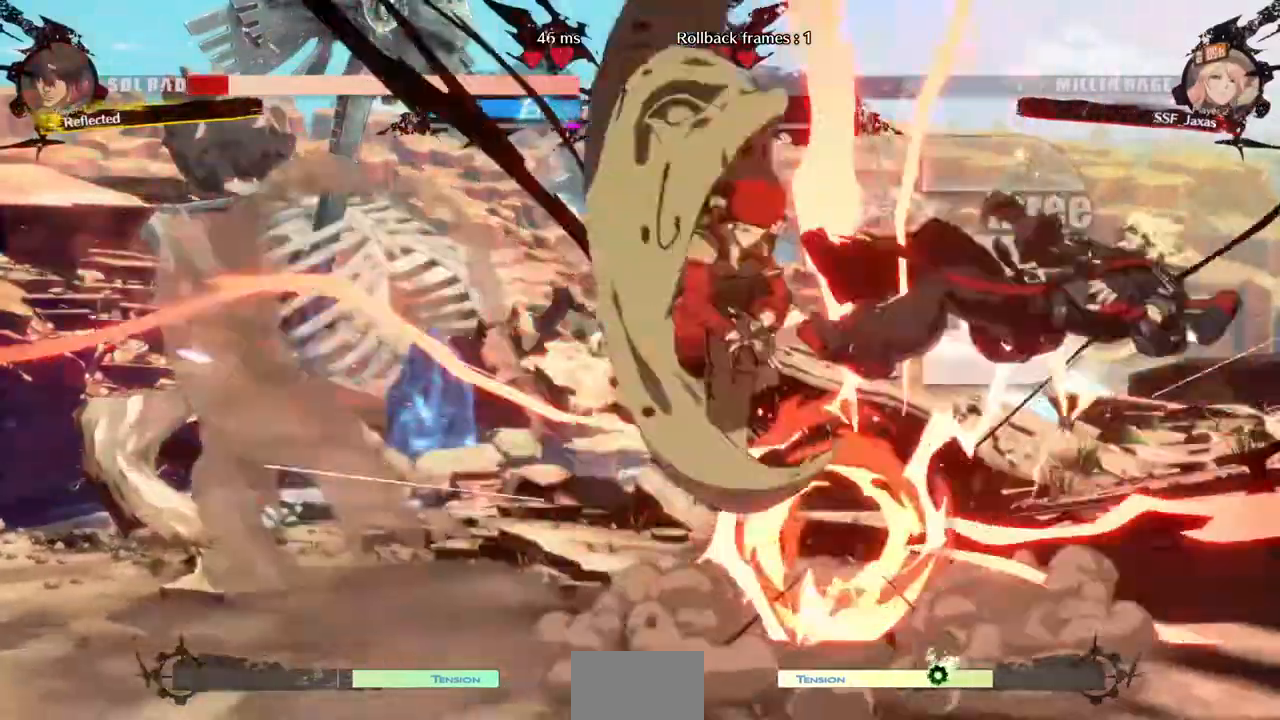
{"dt_ms": 480, "buttons": [], "events": [[120, "CIRCLE", "up"], [120, "L1", "up"], [320, "DPAD_RIGHT", "up"], [400, "DPAD_RIGHT", "down"], [480, "DPAD_RIGHT", "up"]]}
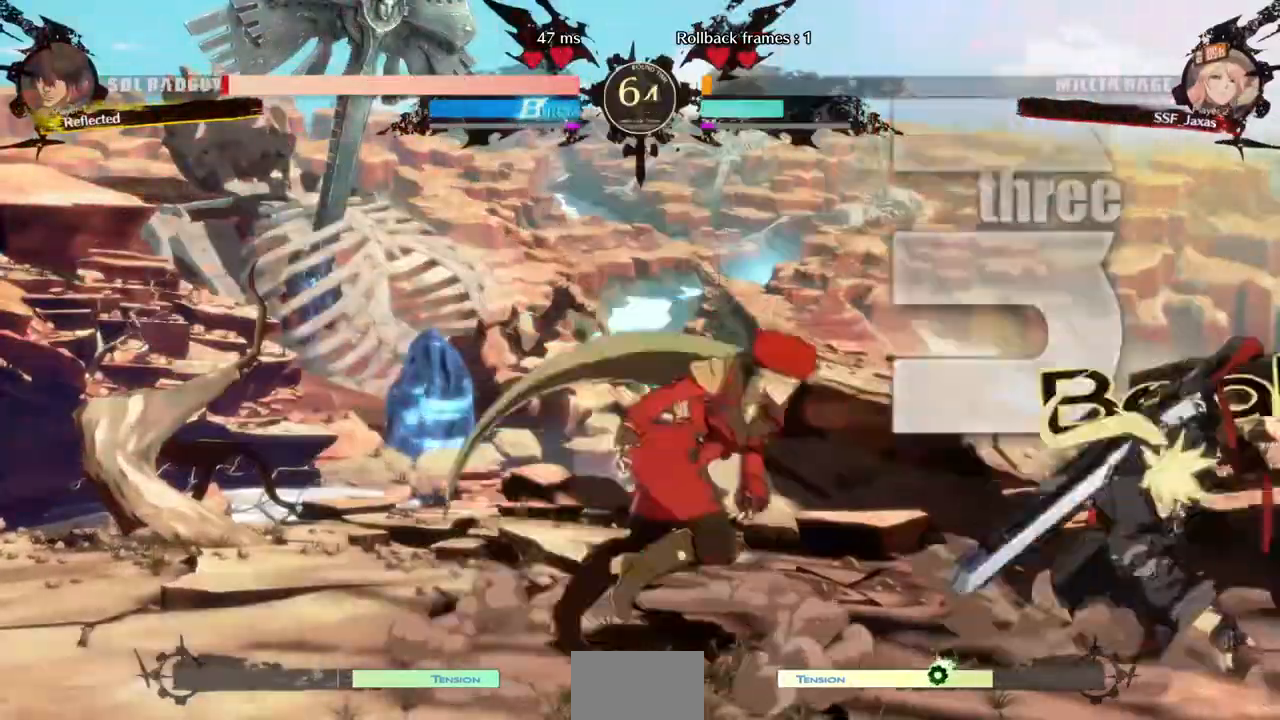
{"dt_ms": 520, "buttons": [], "events": [[40, "DPAD_RIGHT", "down"], [120, "DPAD_DOWN", "down"], [160, "SQUARE", "down"], [200, "DPAD_RIGHT", "up"], [240, "SQUARE", "up"], [360, "R2", "down"], [480, "DPAD_DOWN", "up"], [480, "R2", "up"]]}
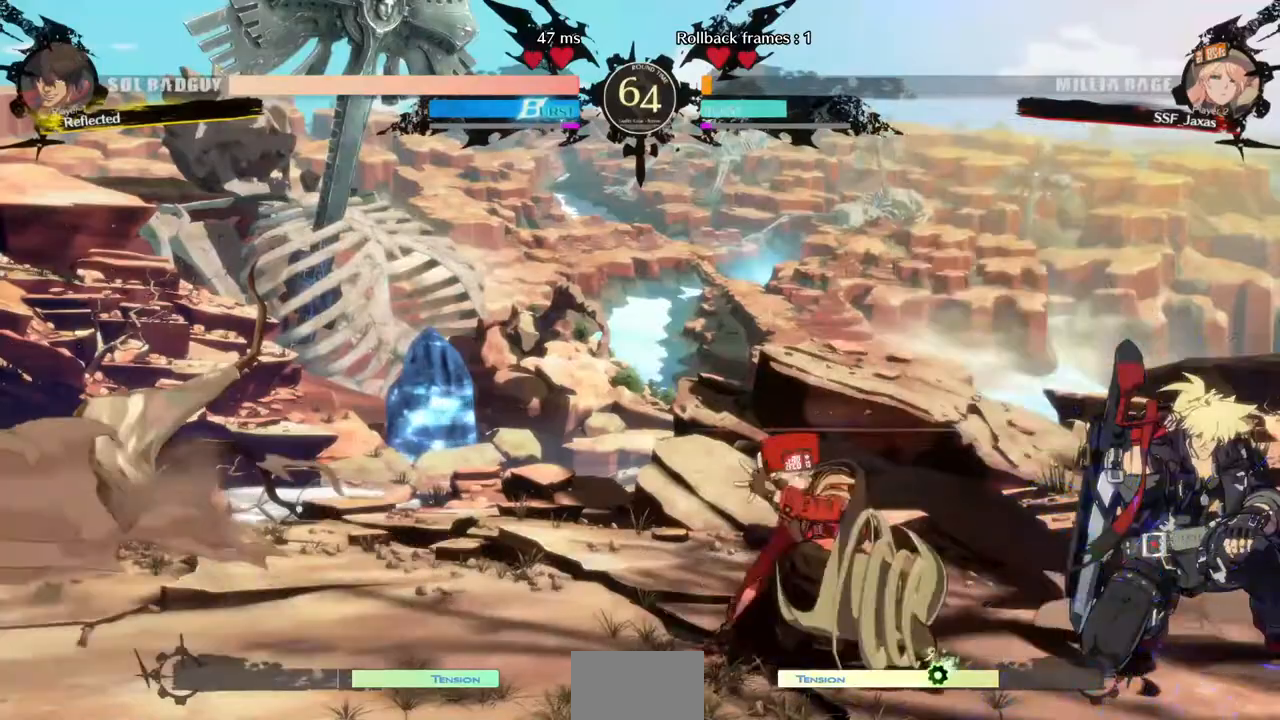
{"dt_ms": 480, "buttons": ["TRIANGLE", "DPAD_RIGHT"], "events": [[280, "DPAD_DOWN", "down"], [320, "DPAD_RIGHT", "down"], [400, "DPAD_DOWN", "up"], [400, "TRIANGLE", "down"]]}
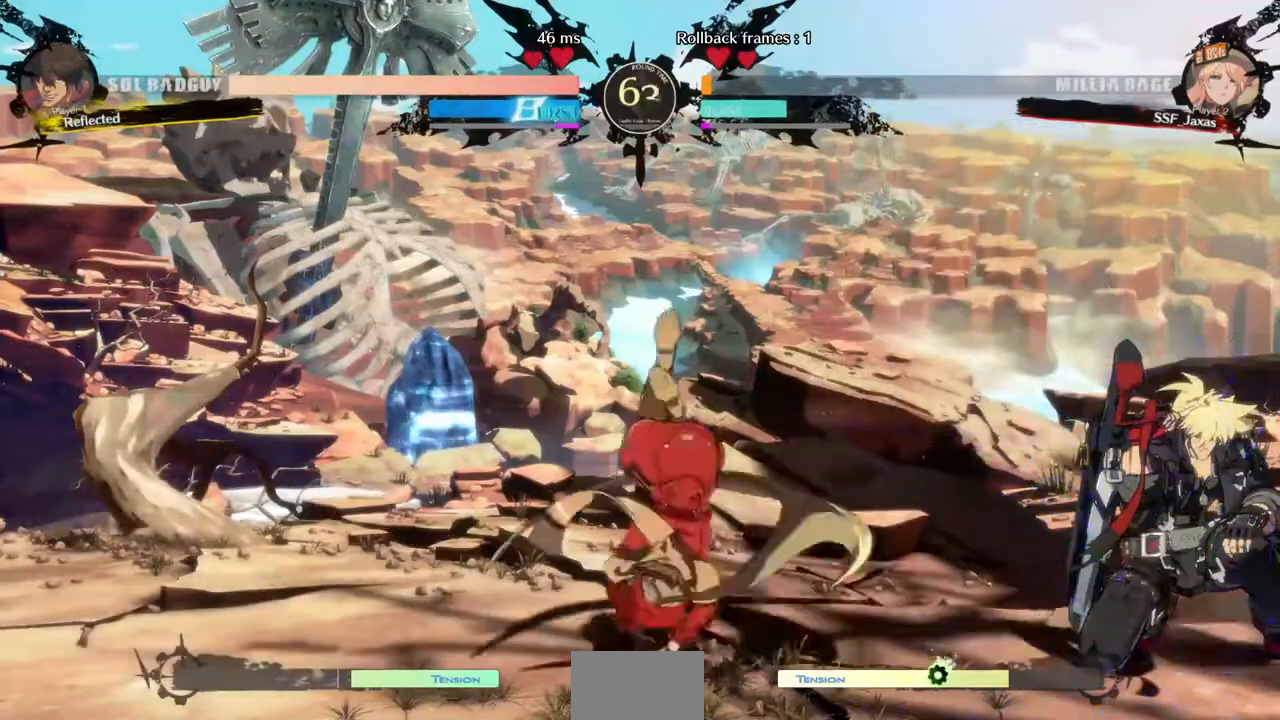
{"dt_ms": 520, "buttons": ["DPAD_RIGHT"]}
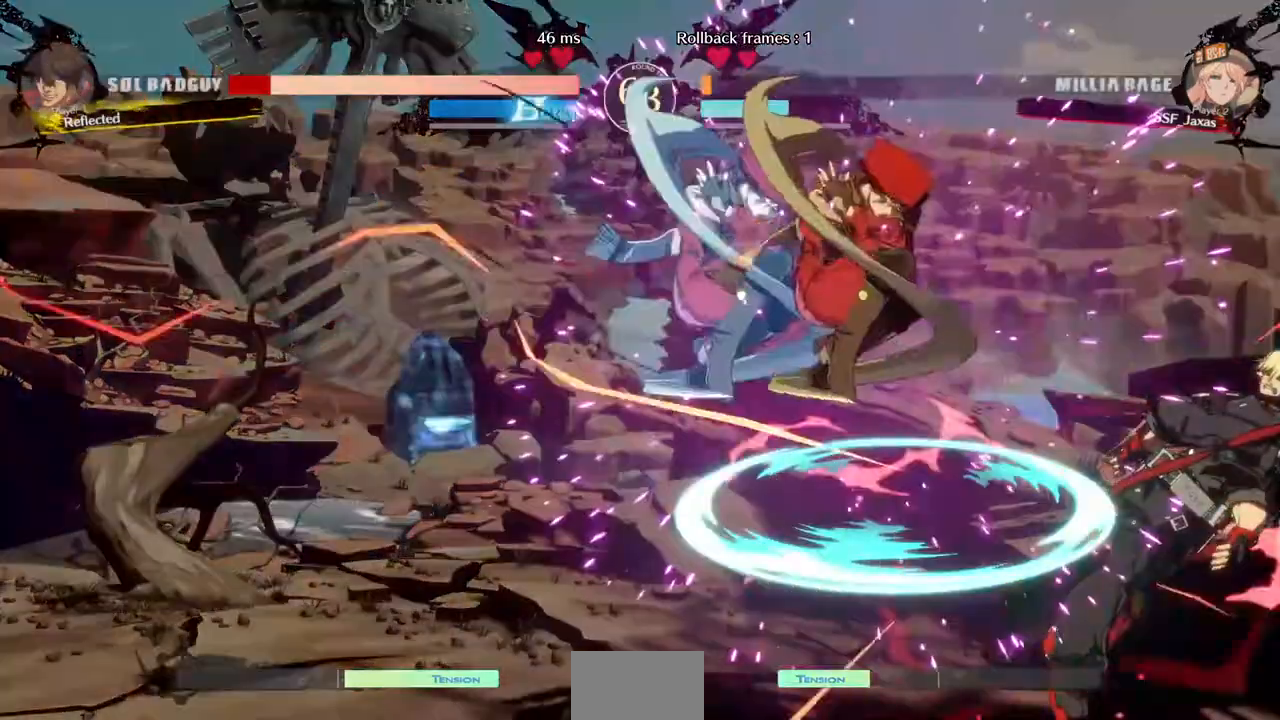
{"dt_ms": 480, "buttons": ["SQUARE"]}
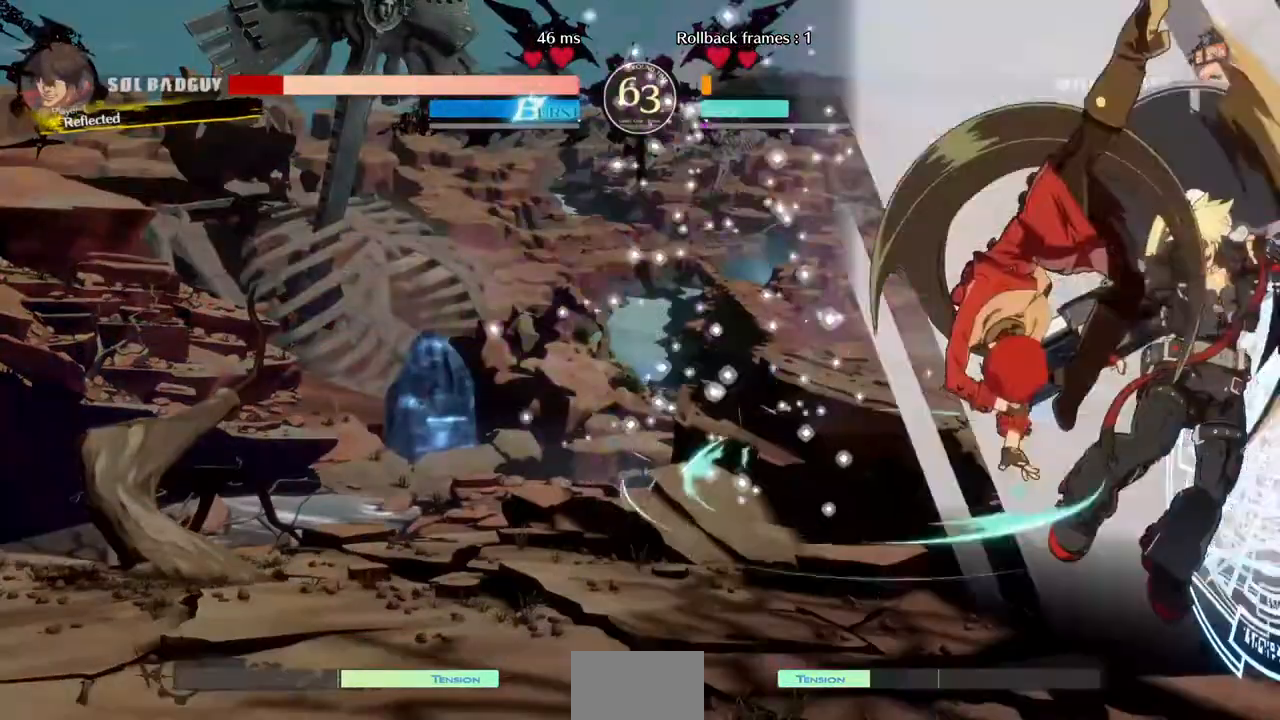
{"dt_ms": 1000, "buttons": ["R2"]}
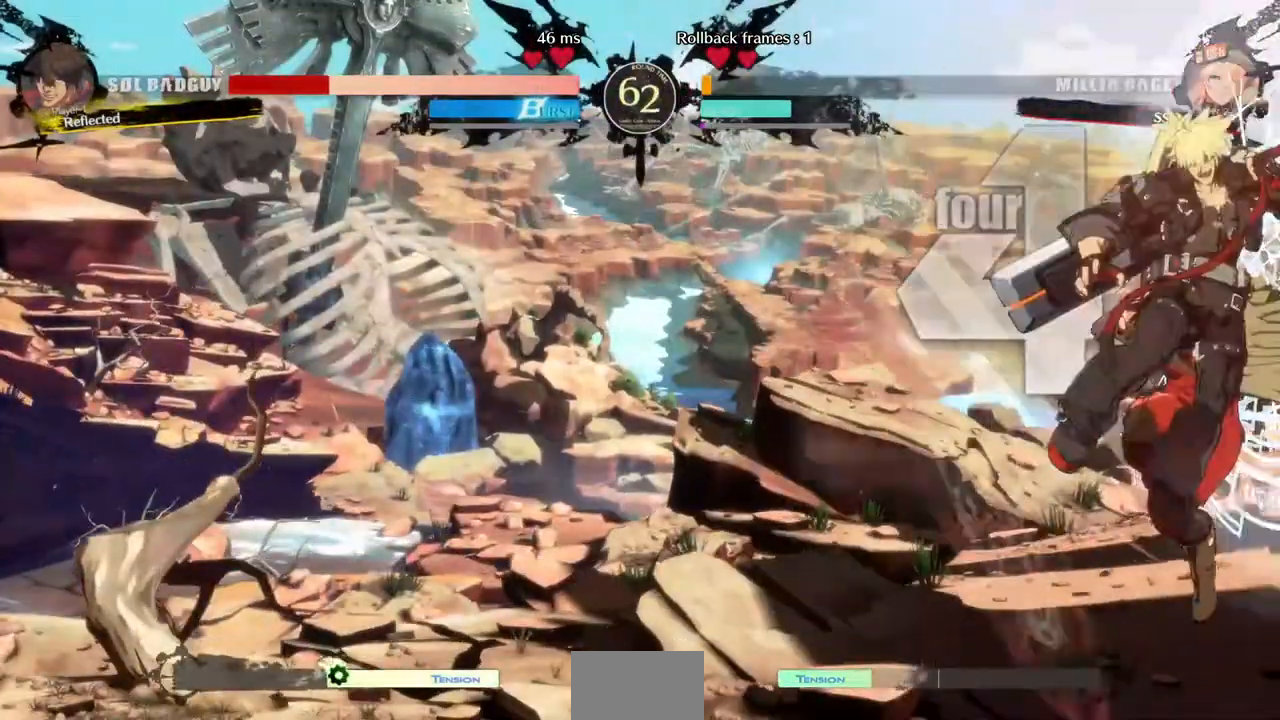
{"dt_ms": 1000, "buttons": []}
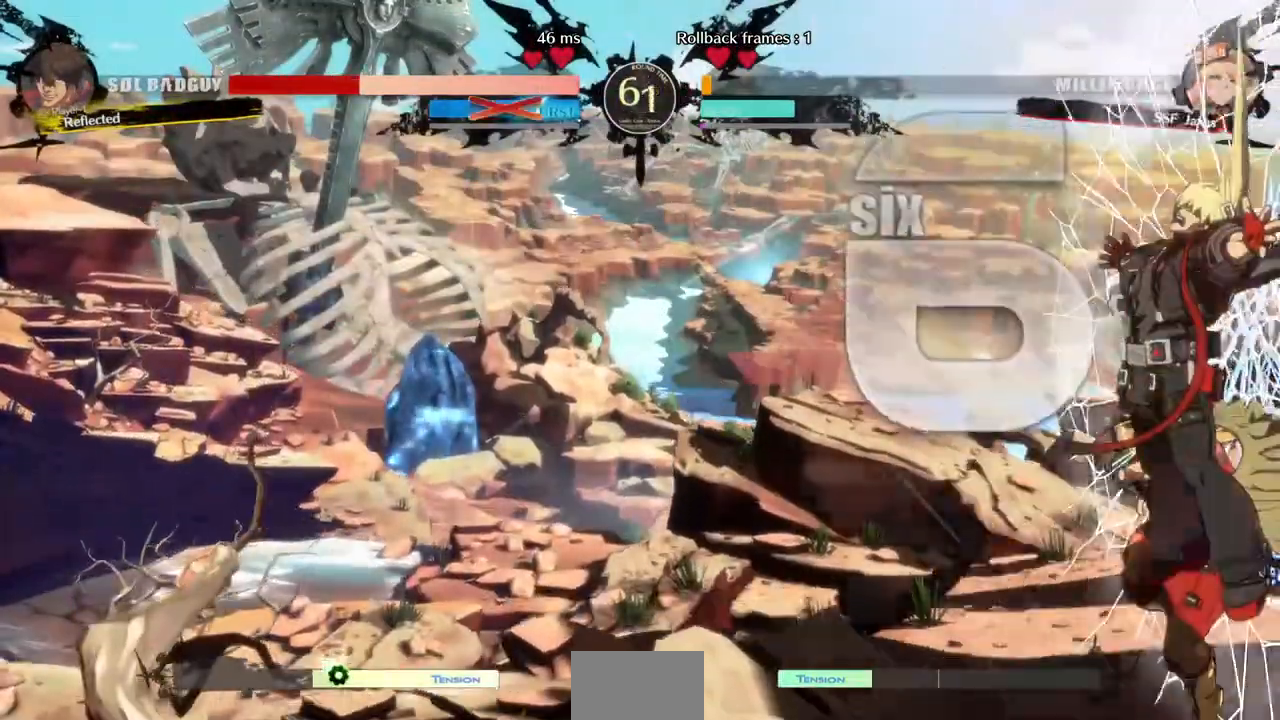
{"dt_ms": 520, "buttons": ["R2", "DPAD_LEFT"], "events": [[520, "DPAD_LEFT", "down"], [520, "R2", "down"]]}